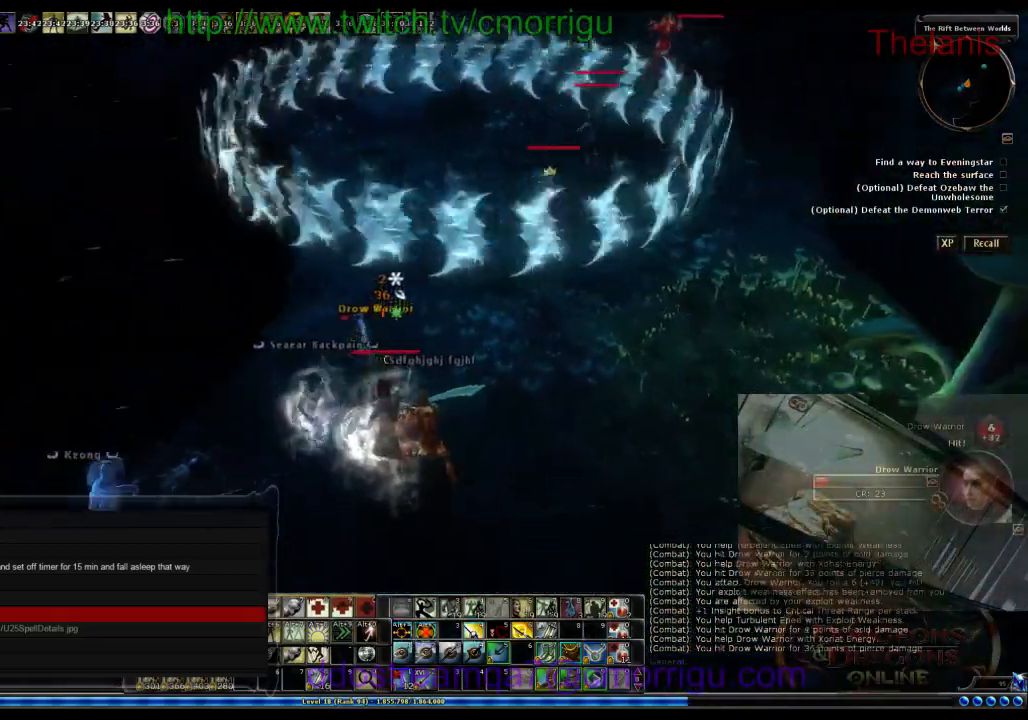
Gameplay with keyboard; each line is a JSON object with the keys held at the frame after it. "events" lists presses ("down") and releases ("up") of ".", "/", "0", "1", "2", "3", "4", "5", "6", "7", "8", "9", "a", "b", "backslash", "backspace", "c", "caps_lock", "comma", "ctrl_l", "ctrl_r", "d", "e", "equals", "escape", "f", "f1", "f10", "f11", "f12", "f2", "f3", "f4", "f5", "f6", "f7", "f8", "f9", "g", "h", "i", "j", "k", "l", "lbracket", "m", "minus", "n", "o", "p", "q", "quote", "r", "rbracket", "return", "s", "semicolon", "shift_l", "shift_r", "space", "t", "tab", "tilde", "u", "v", "w", "x", "y" and "z" between this image and that frame as [ms after this image, input, new state], when the widget could be followed in between. No other keys are recorded. Mouse input is not recorded.
{"keys": [], "events": []}
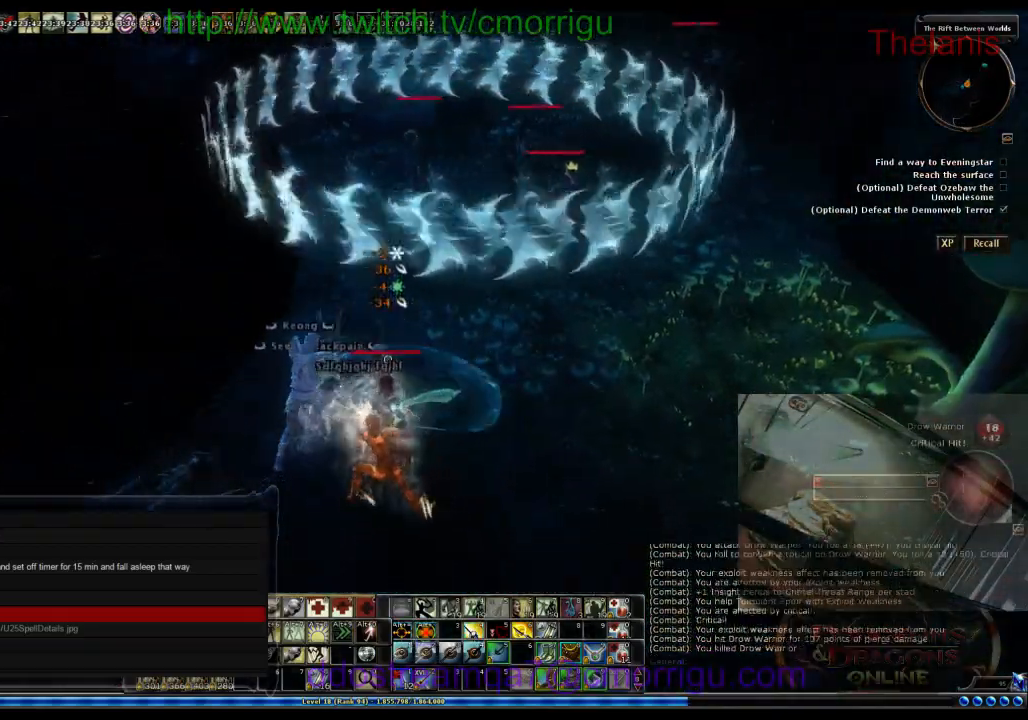
{"keys": [], "events": []}
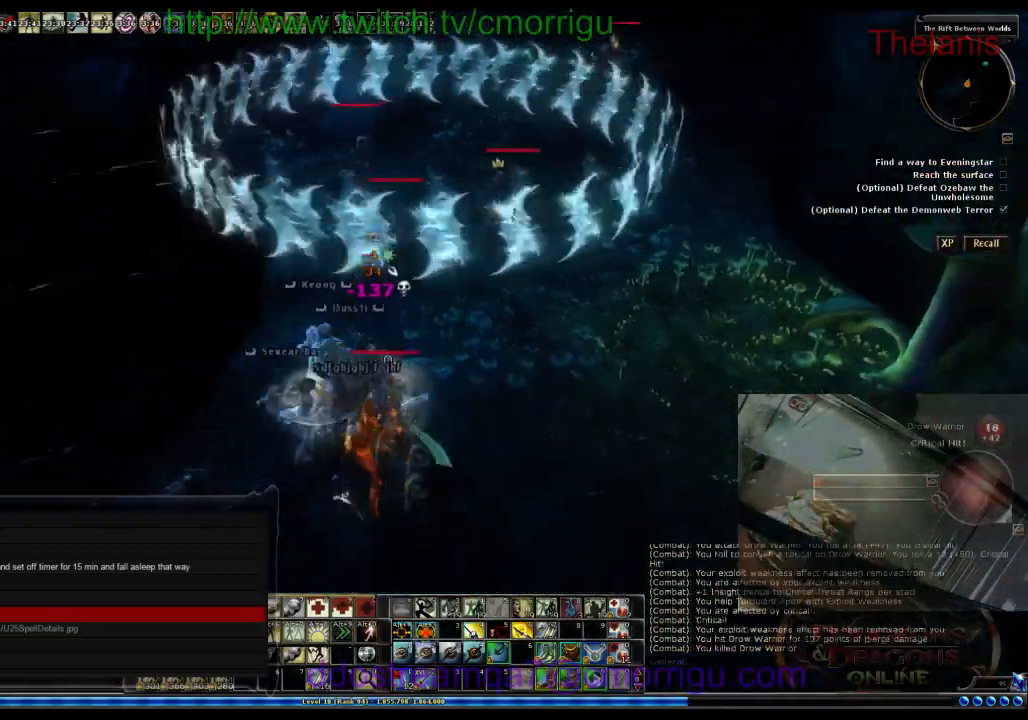
{"keys": [], "events": []}
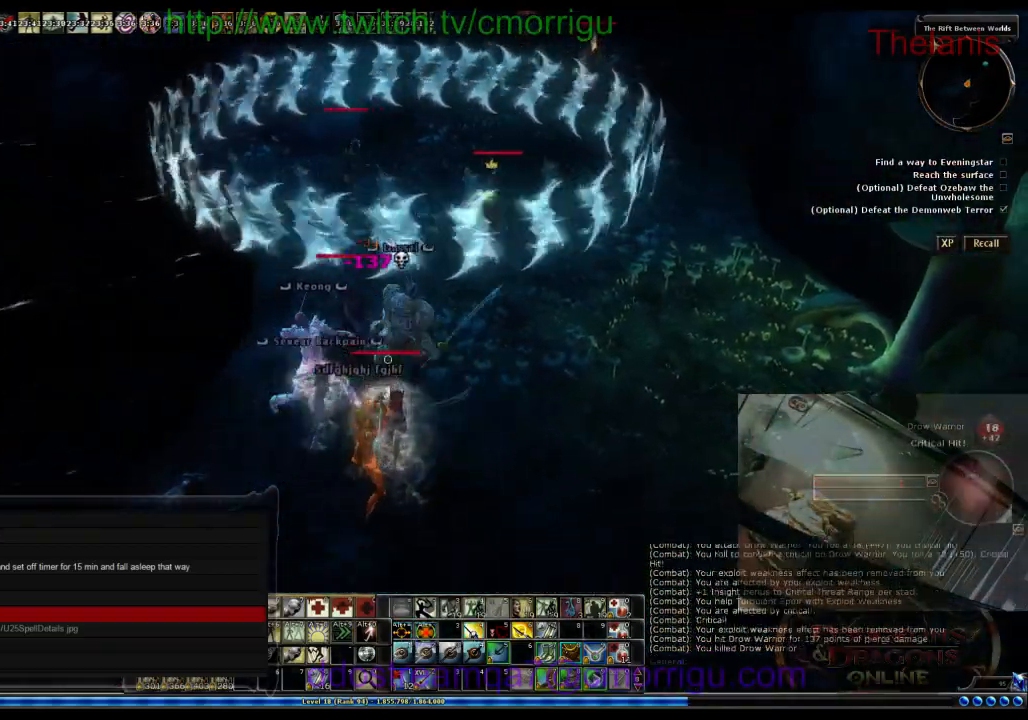
{"keys": [], "events": []}
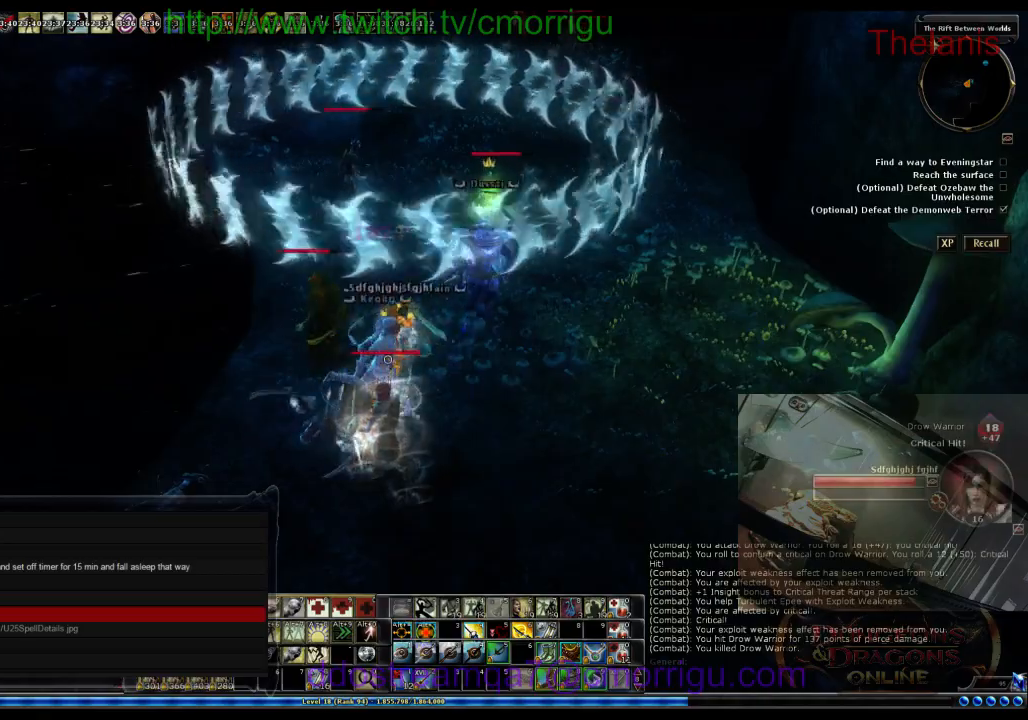
{"keys": ["w"], "events": [[500, "w", "down"]]}
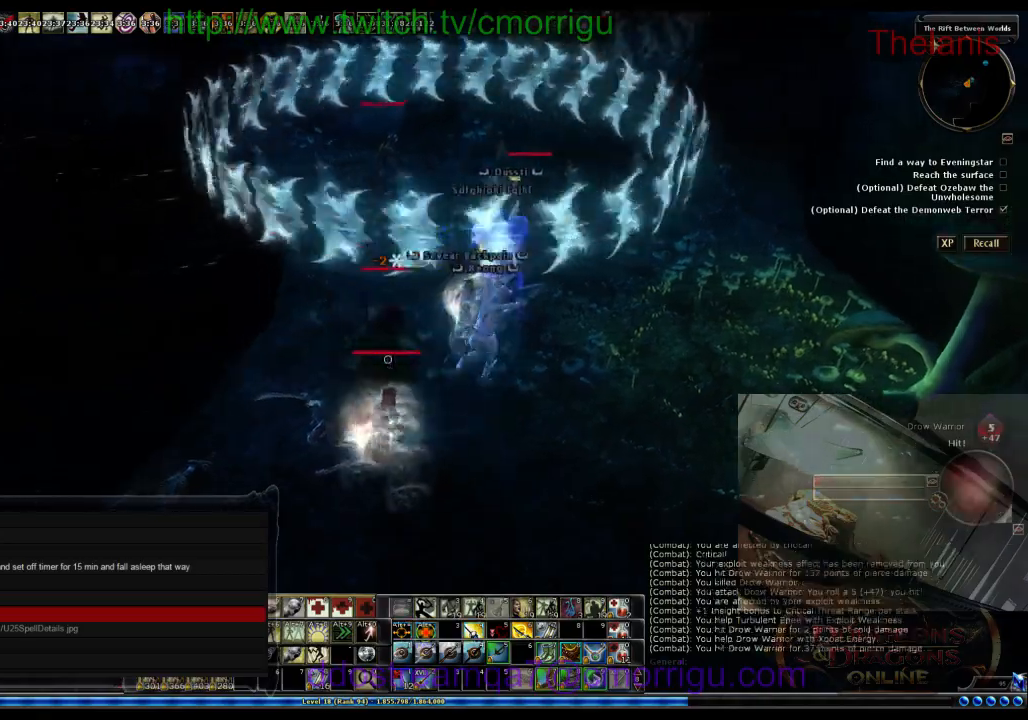
{"keys": [], "events": [[100, "w", "up"]]}
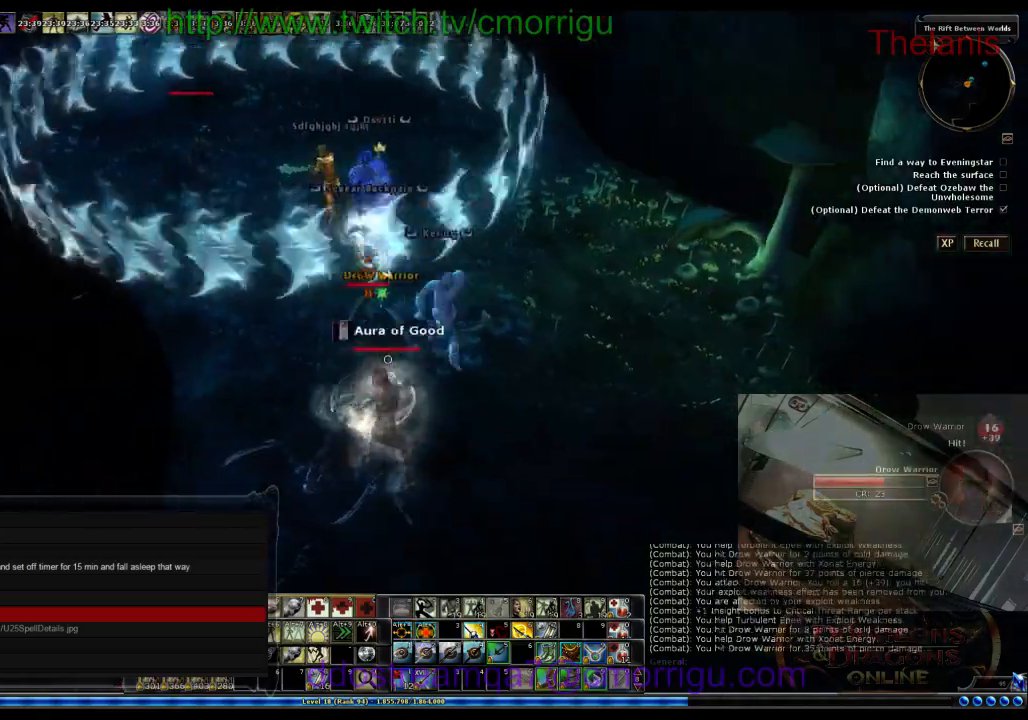
{"keys": [], "events": []}
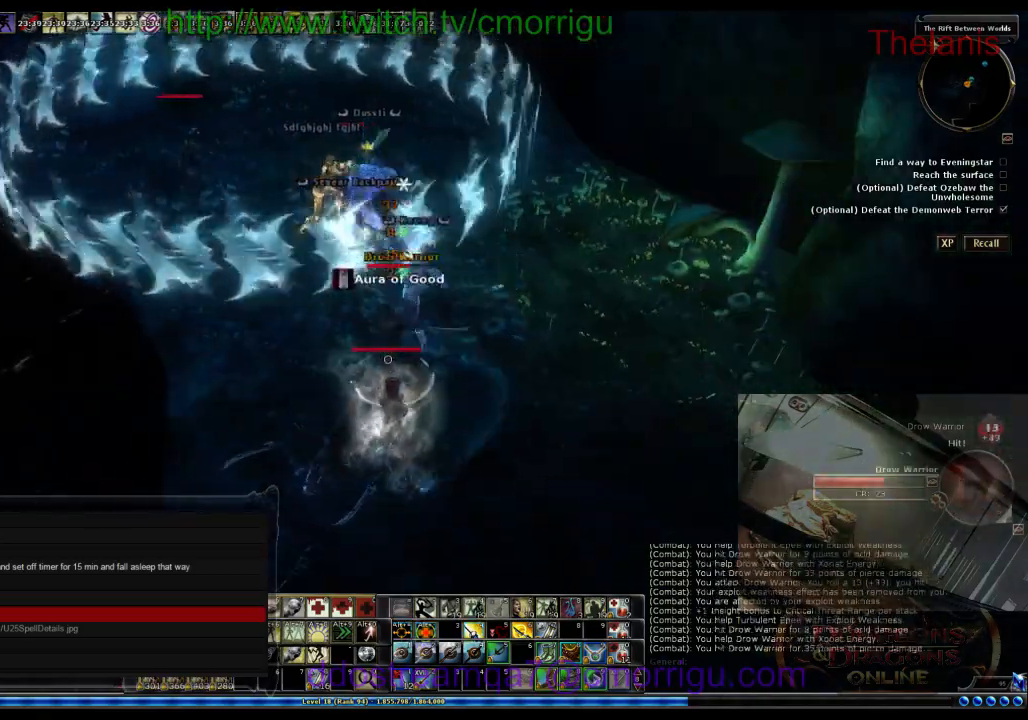
{"keys": [], "events": [[200, "d", "down"], [367, "d", "up"]]}
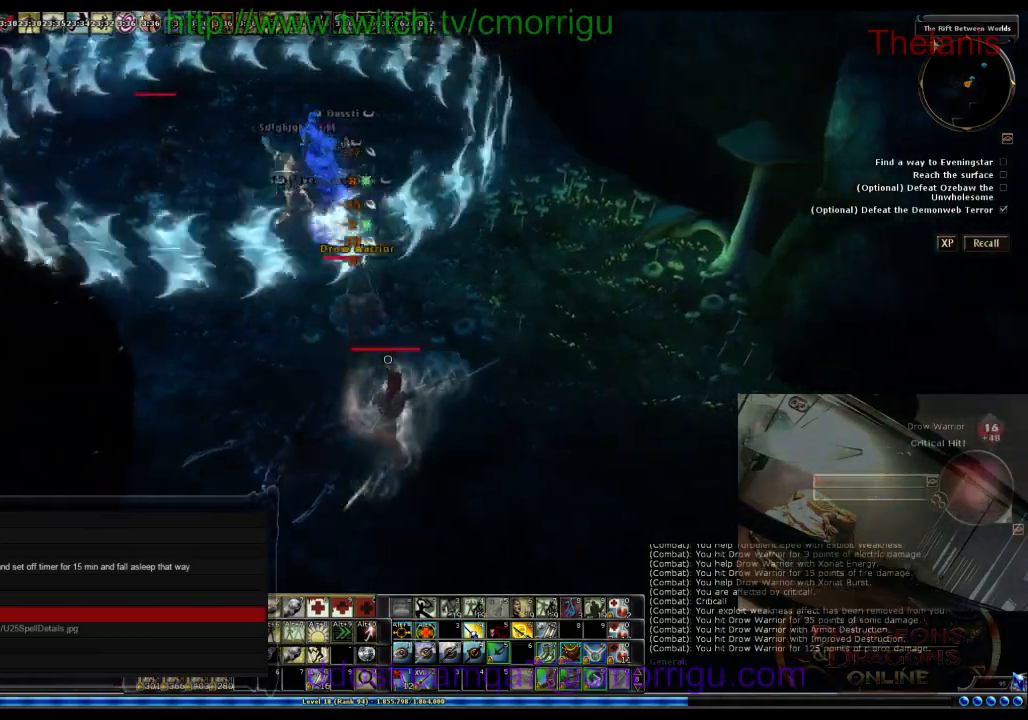
{"keys": [], "events": []}
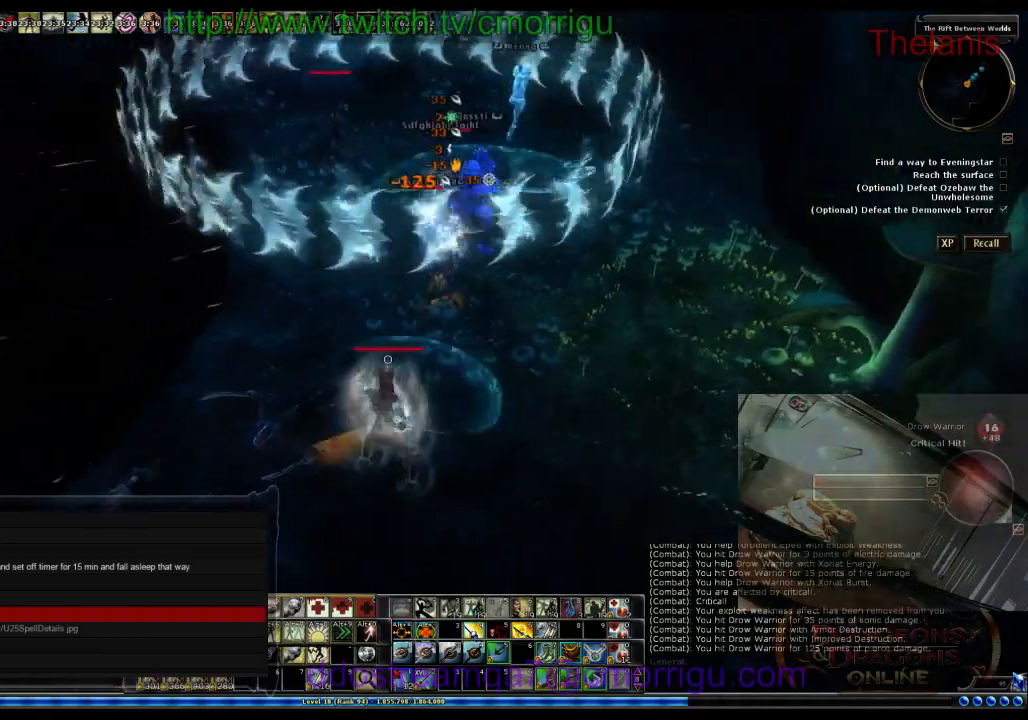
{"keys": ["w"], "events": [[33, "w", "down"]]}
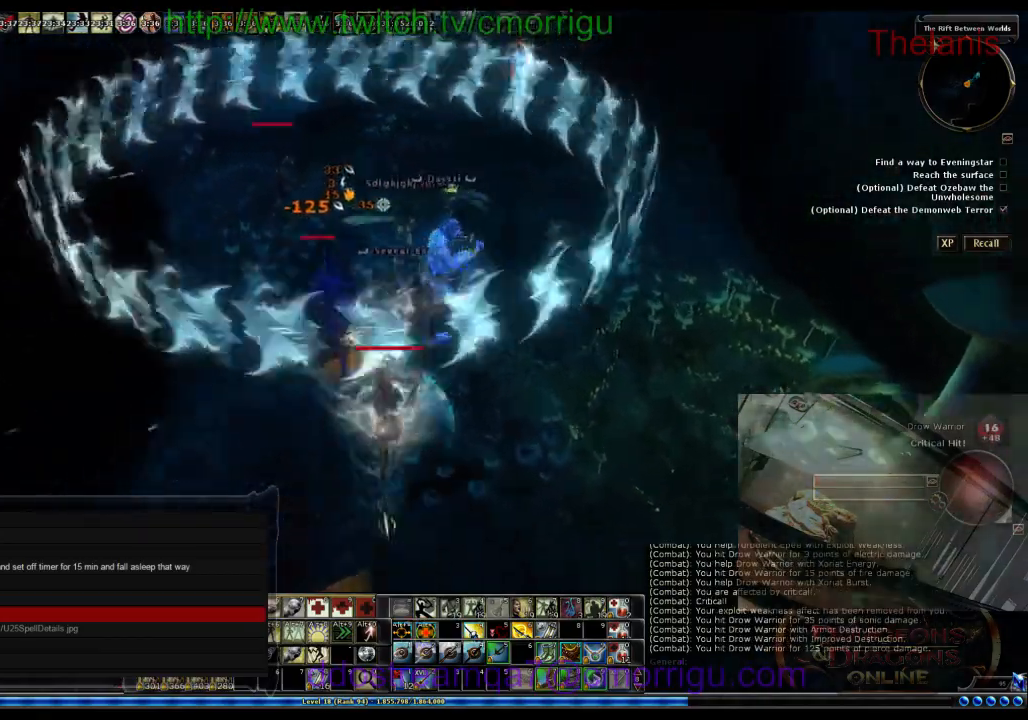
{"keys": [], "events": [[67, "w", "up"]]}
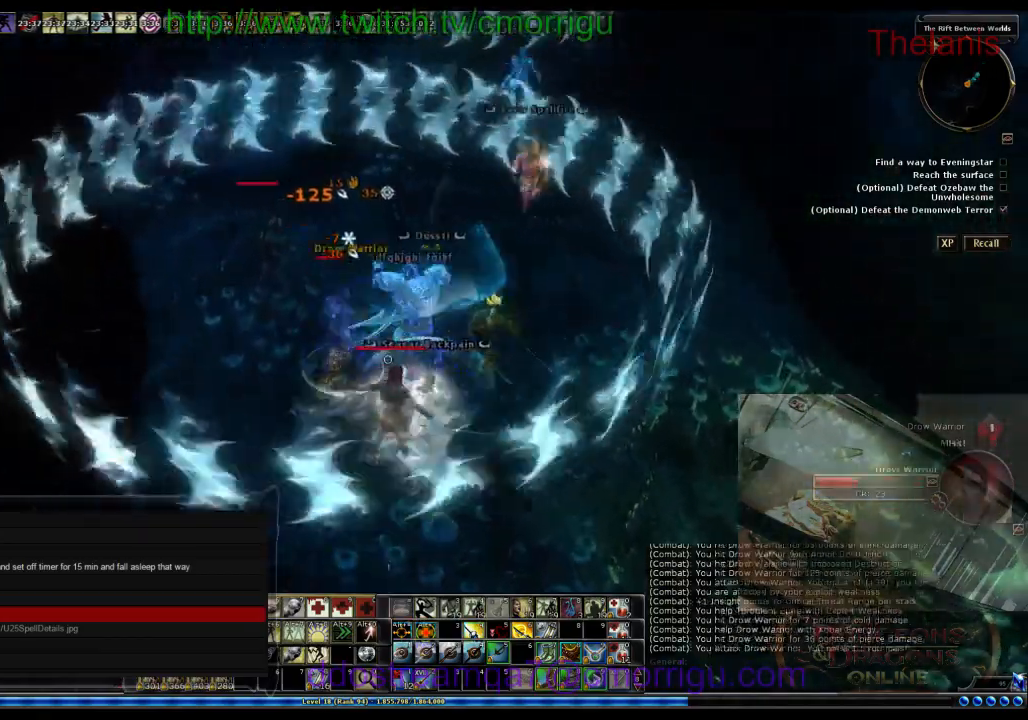
{"keys": [], "events": [[233, "w", "down"], [467, "w", "up"]]}
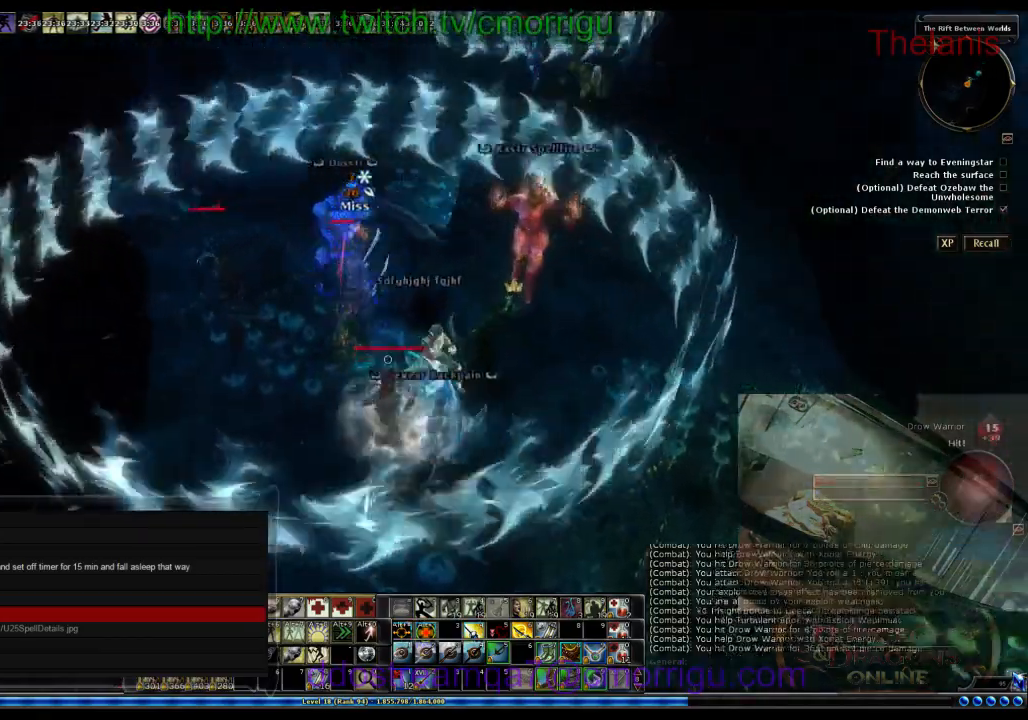
{"keys": [], "events": []}
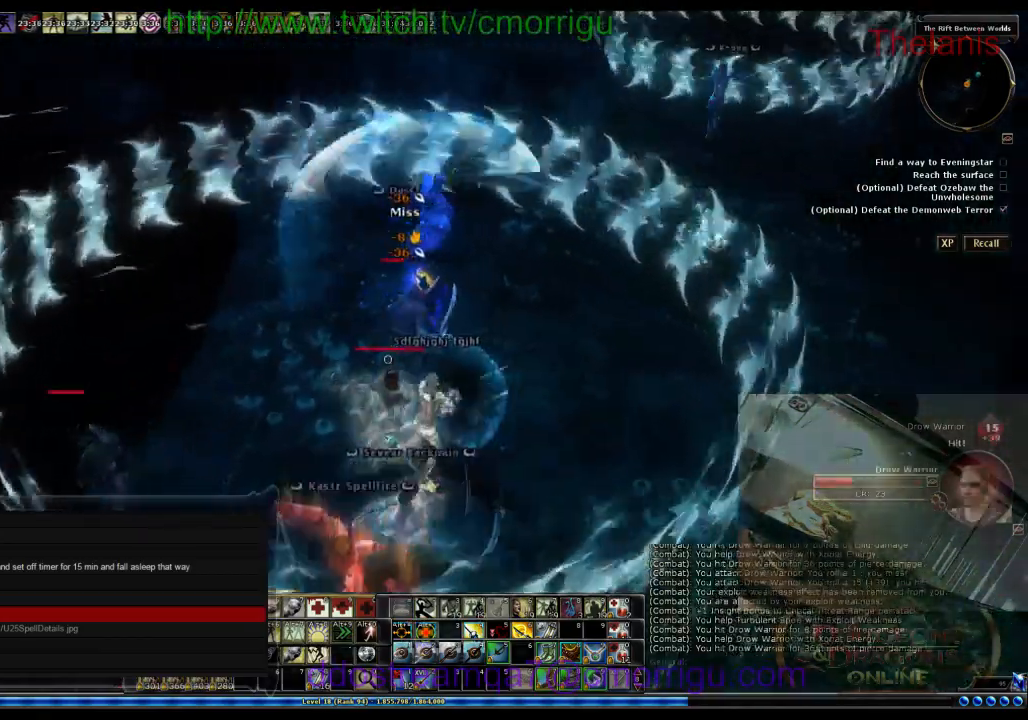
{"keys": [], "events": [[33, "w", "down"], [267, "w", "up"]]}
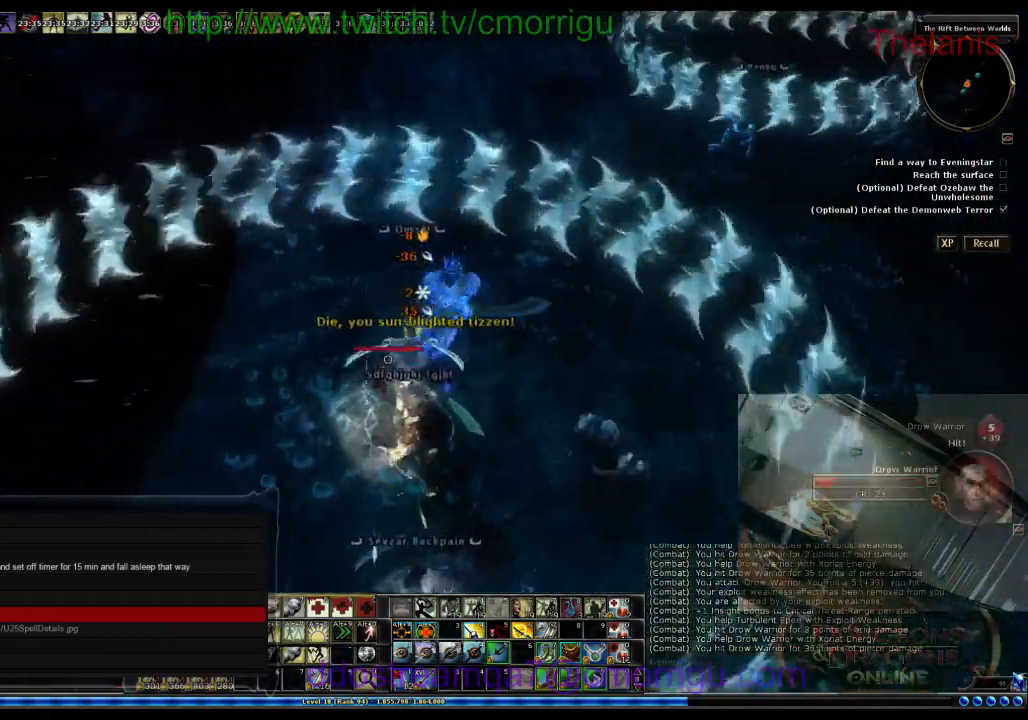
{"keys": ["a"], "events": [[500, "a", "down"]]}
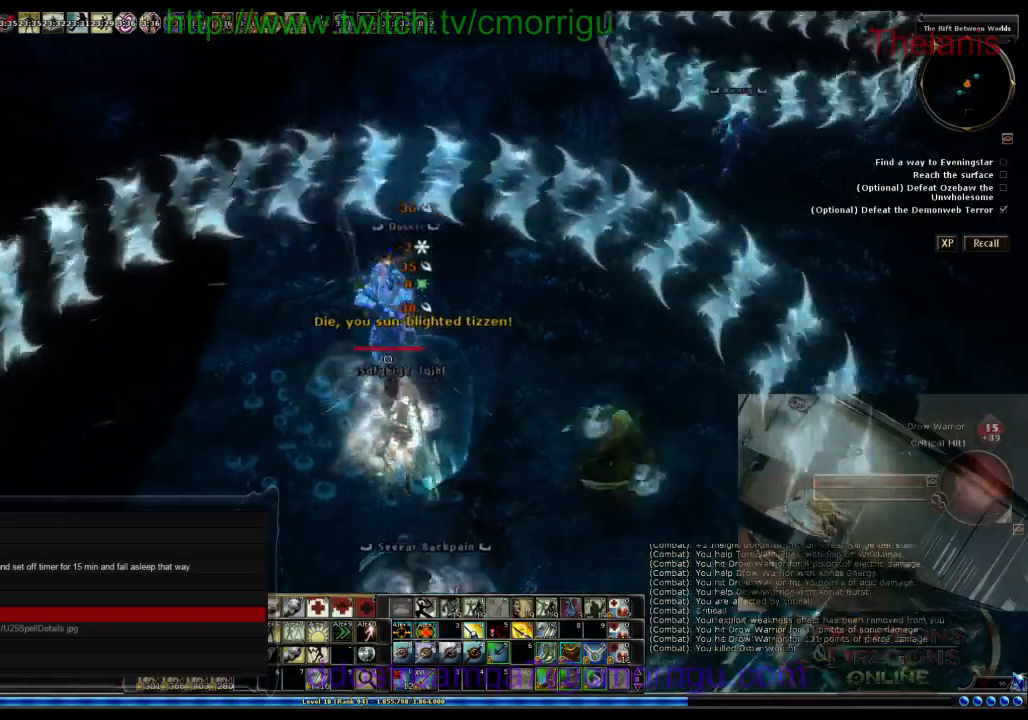
{"keys": [], "events": [[267, "a", "up"]]}
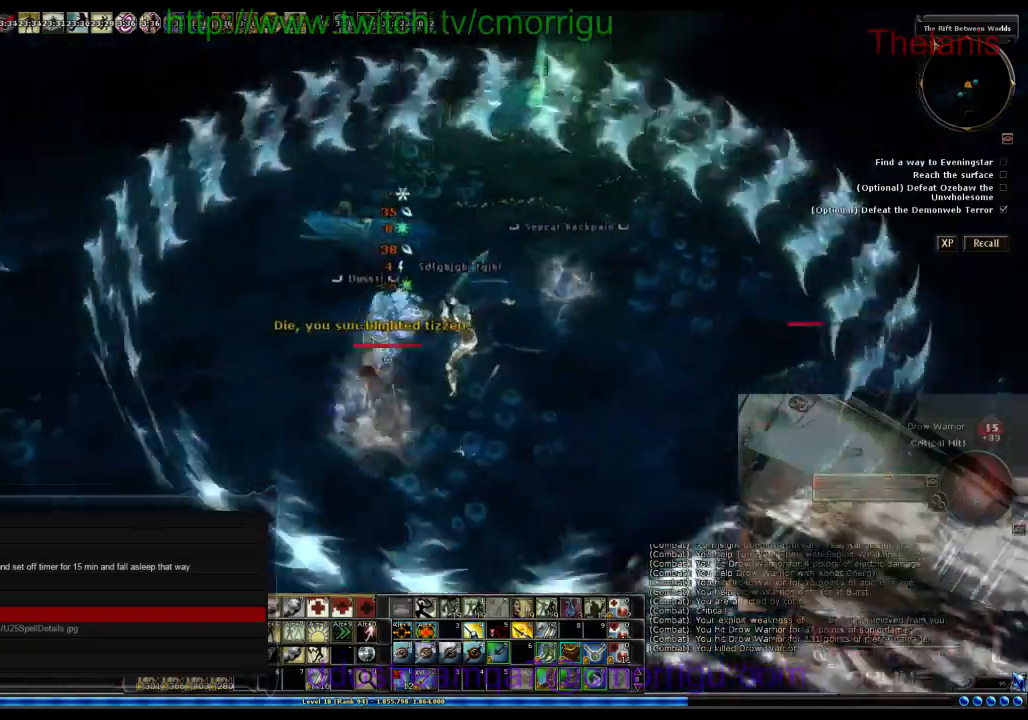
{"keys": [], "events": []}
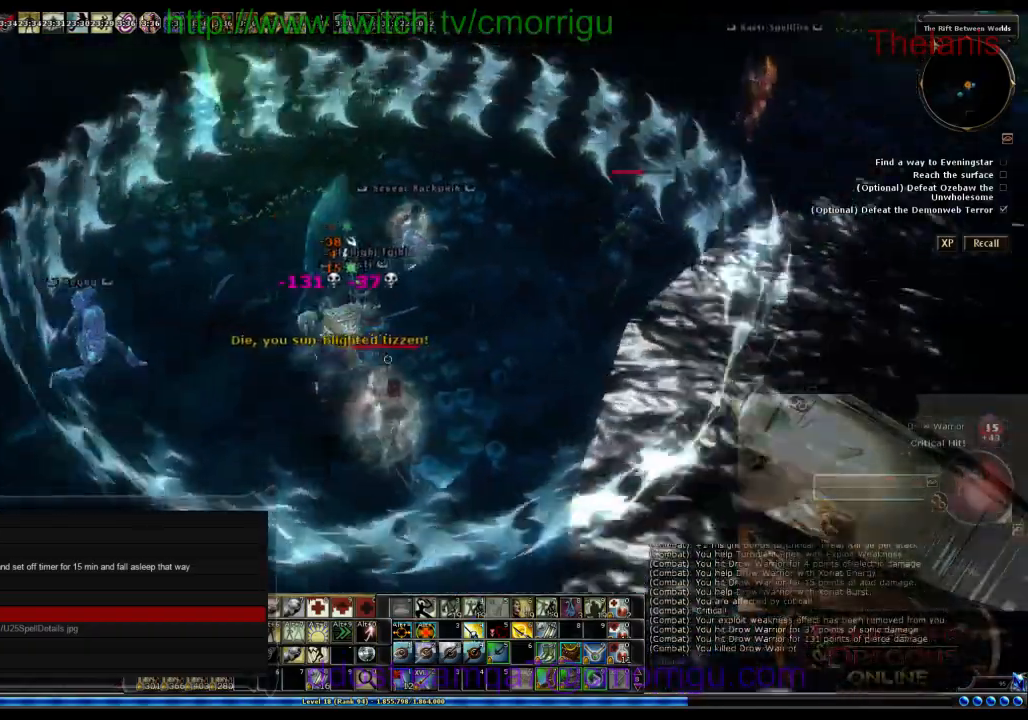
{"keys": [], "events": [[100, "d", "down"], [100, "w", "down"], [367, "d", "up"], [500, "w", "up"]]}
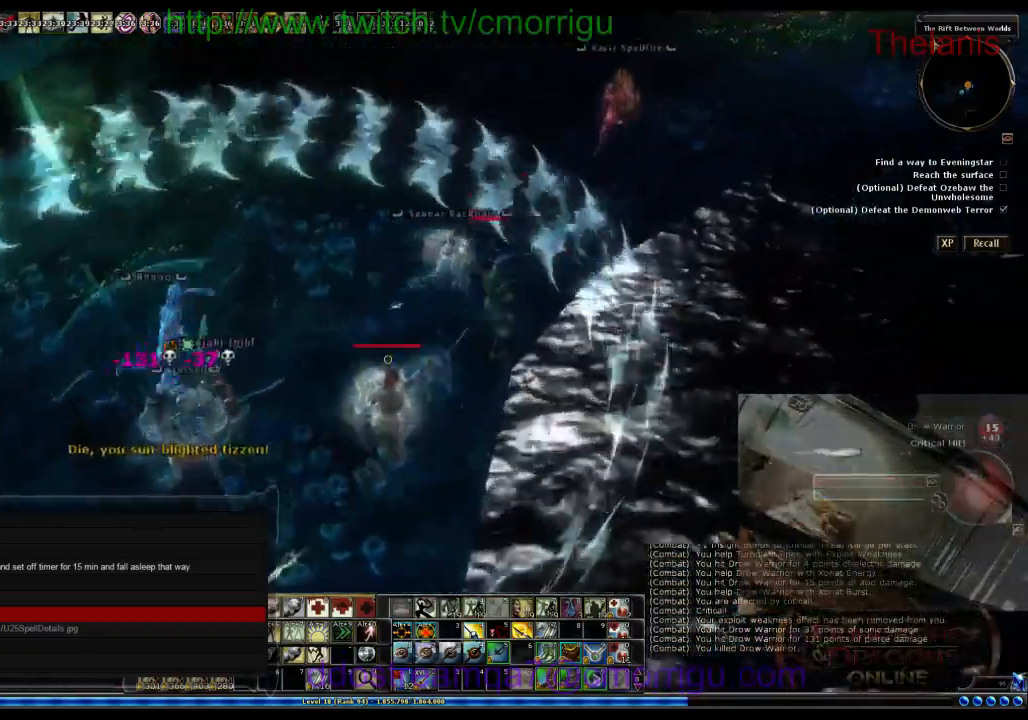
{"keys": [], "events": []}
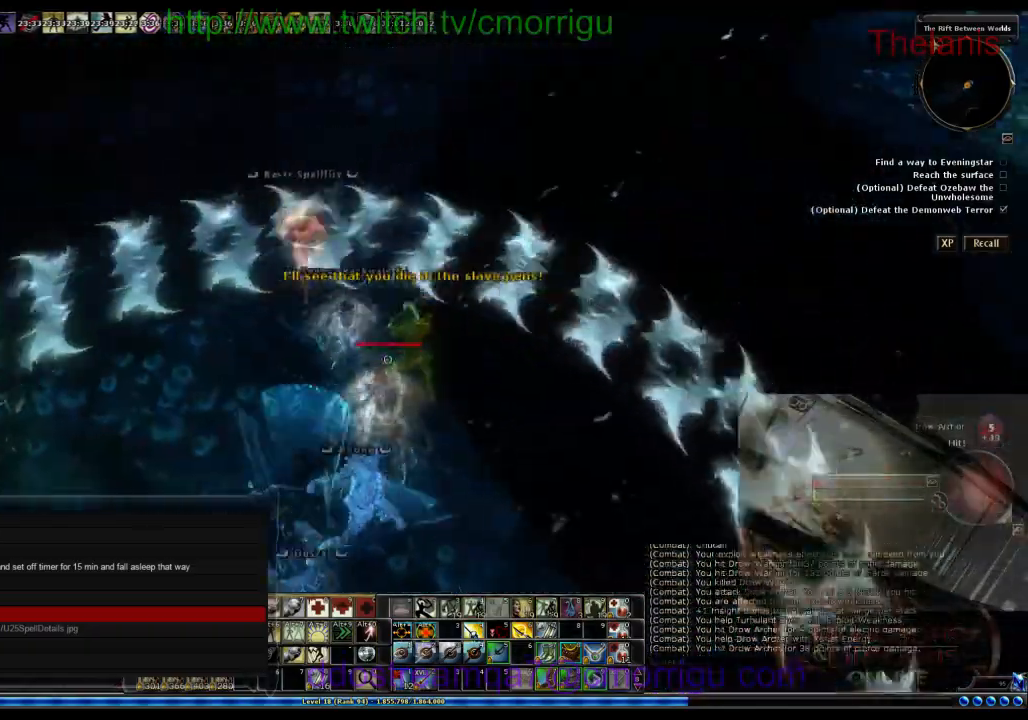
{"keys": [], "events": []}
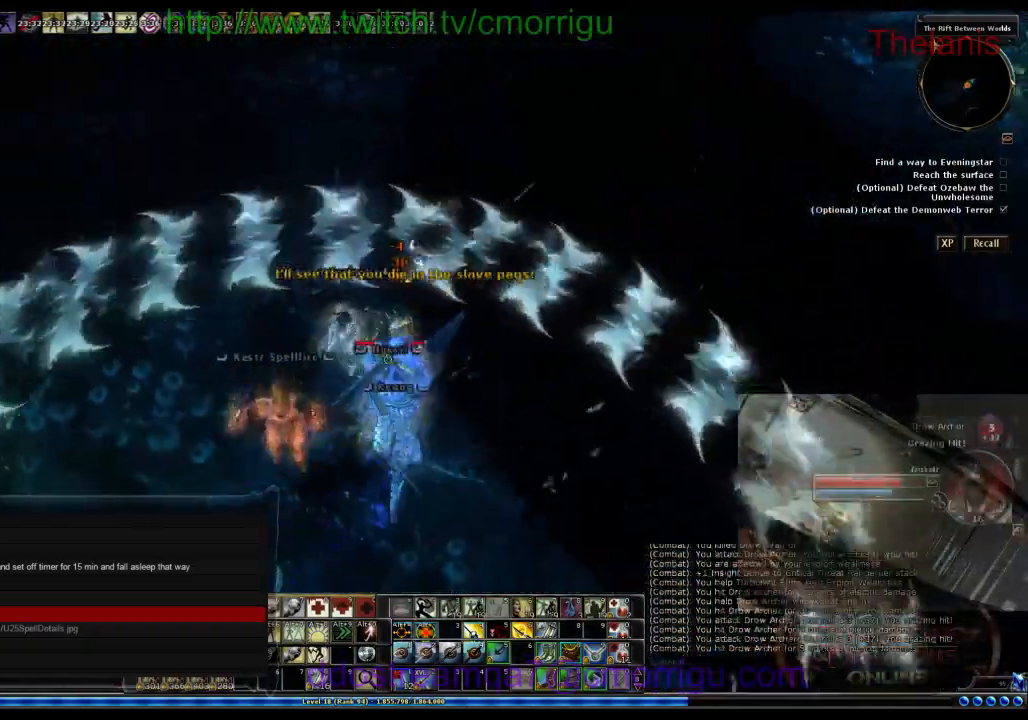
{"keys": [], "events": []}
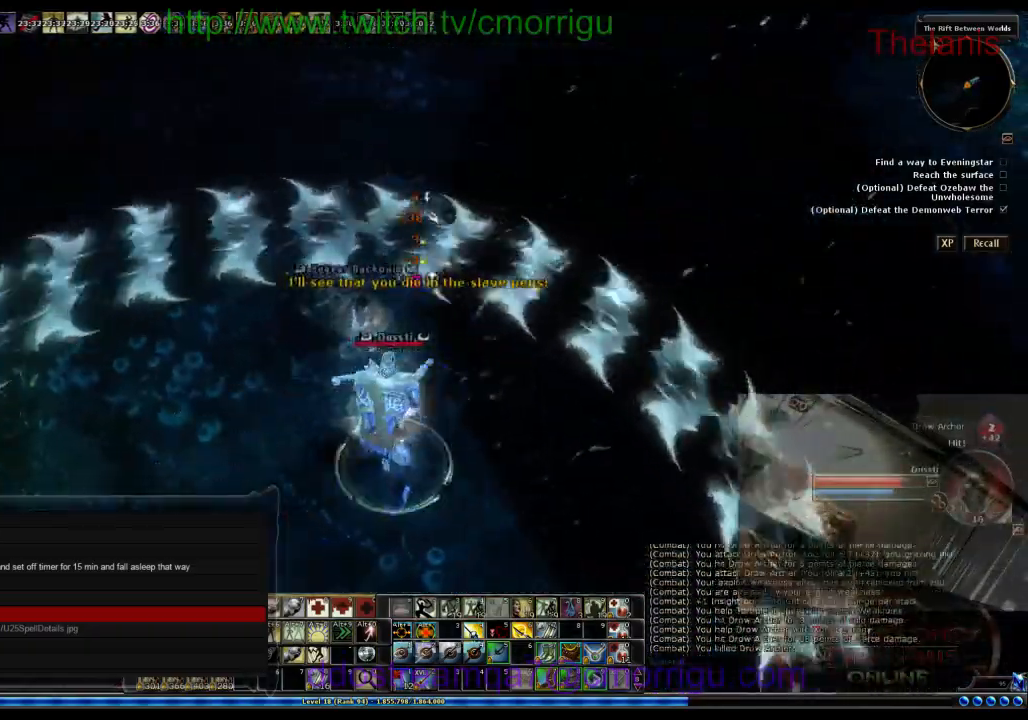
{"keys": [], "events": []}
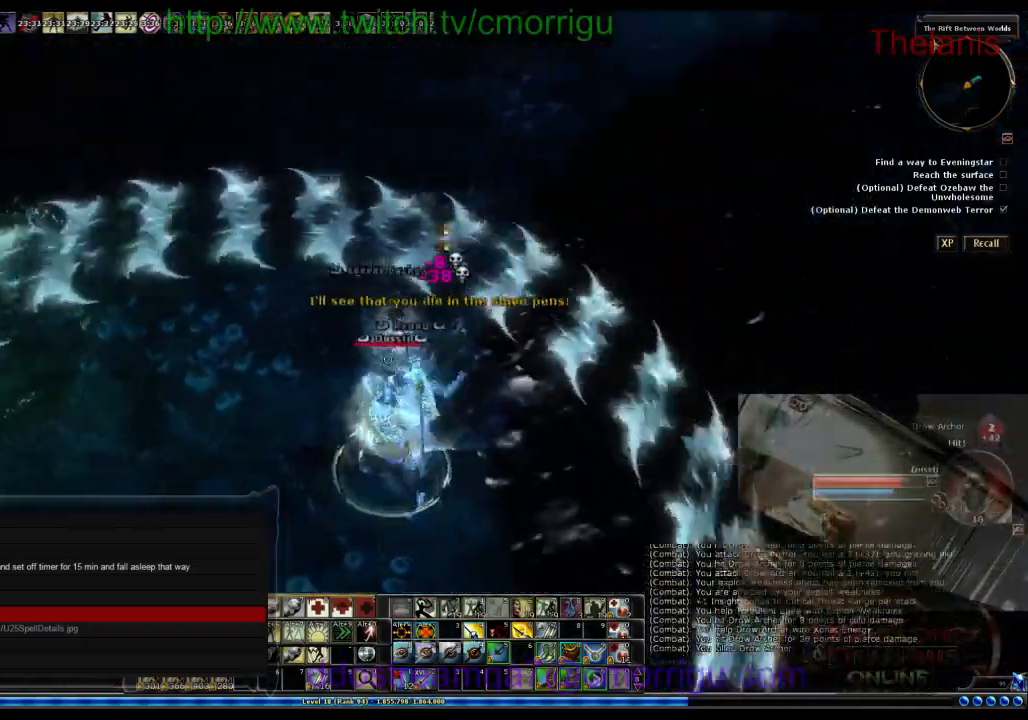
{"keys": [], "events": [[200, "w", "down"], [467, "w", "up"]]}
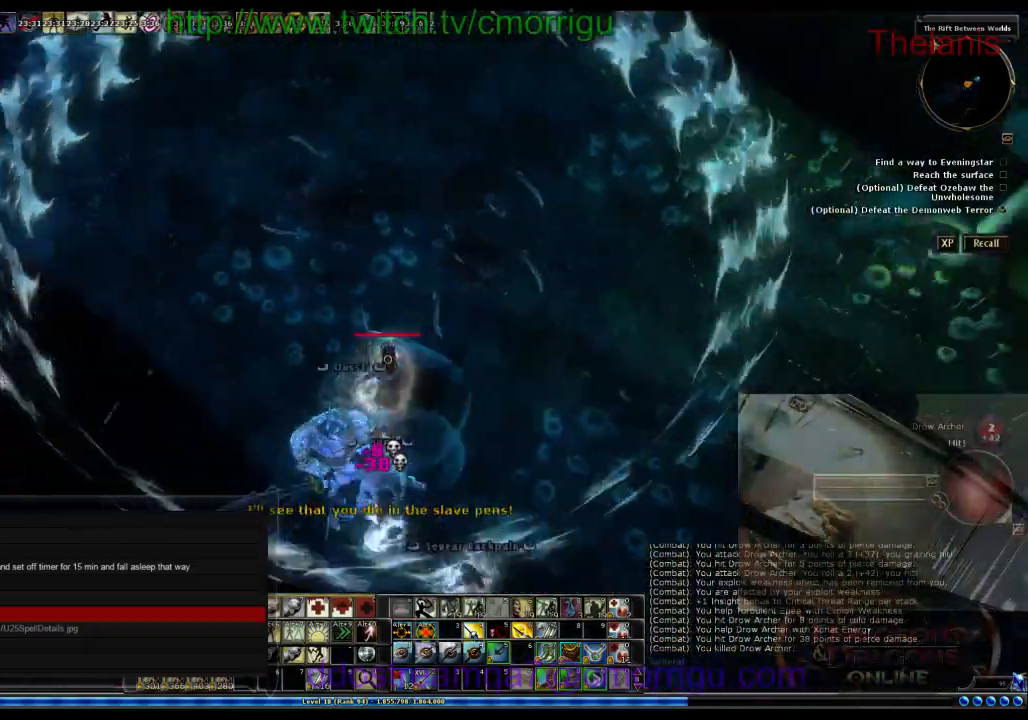
{"keys": ["backspace"], "events": [[367, "backspace", "down"]]}
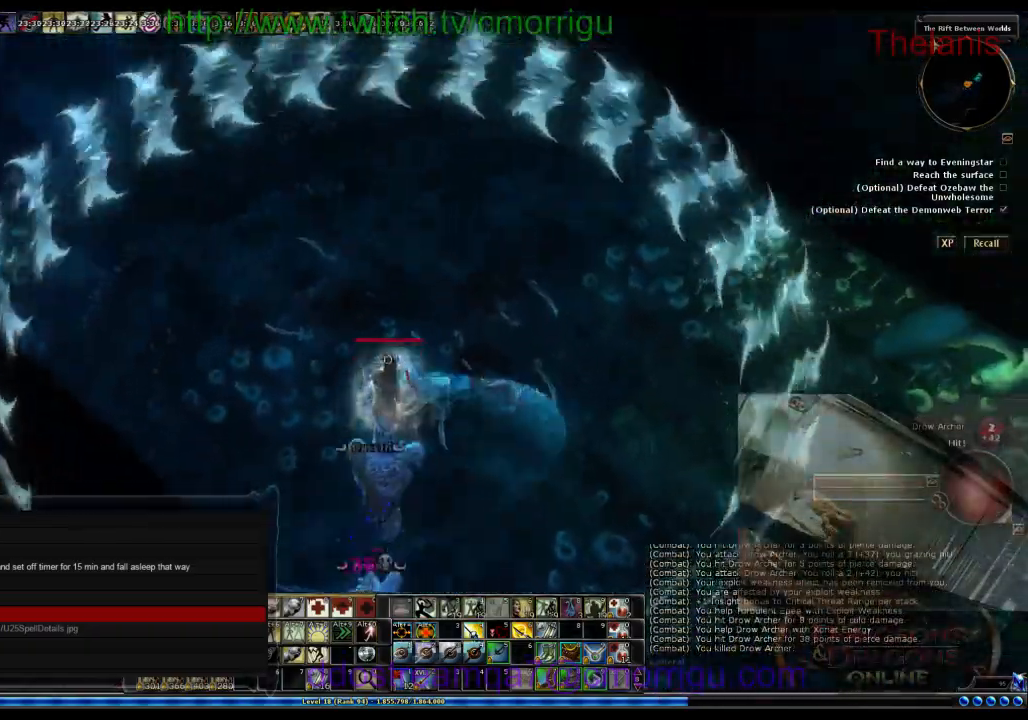
{"keys": ["w"], "events": [[33, "backspace", "up"], [500, "w", "down"]]}
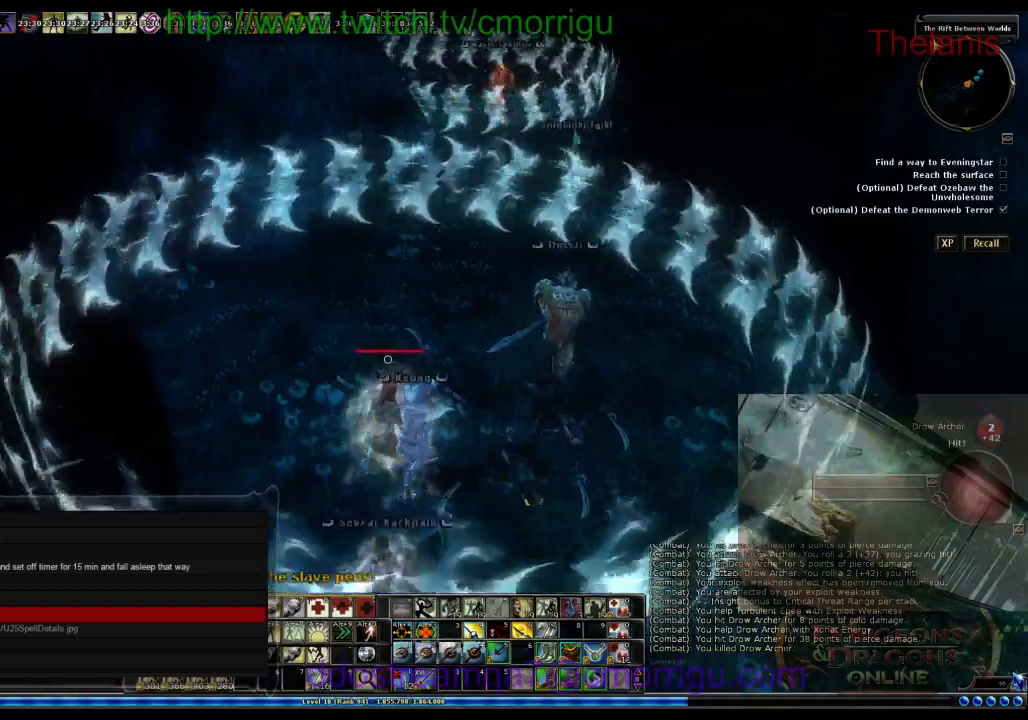
{"keys": ["w"], "events": []}
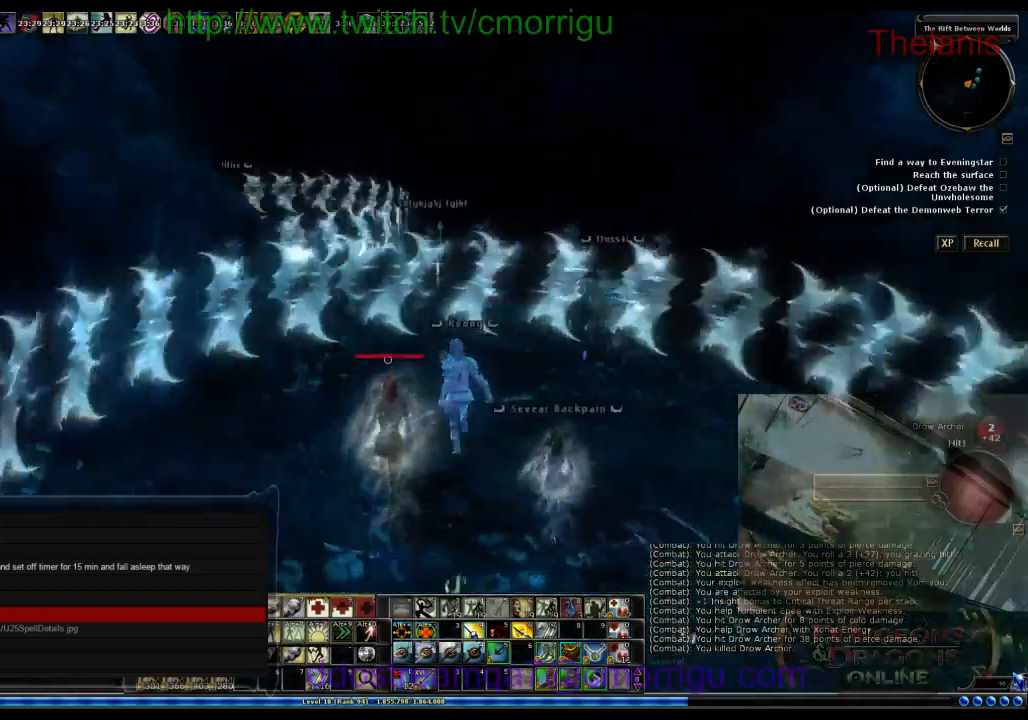
{"keys": ["w"], "events": []}
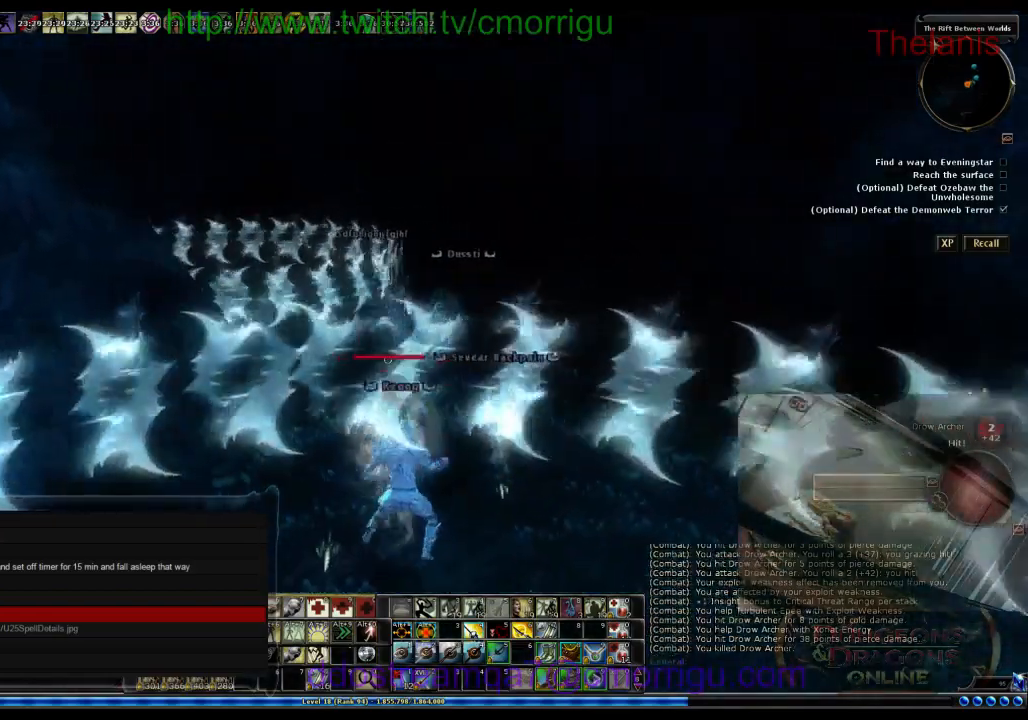
{"keys": ["w"]}